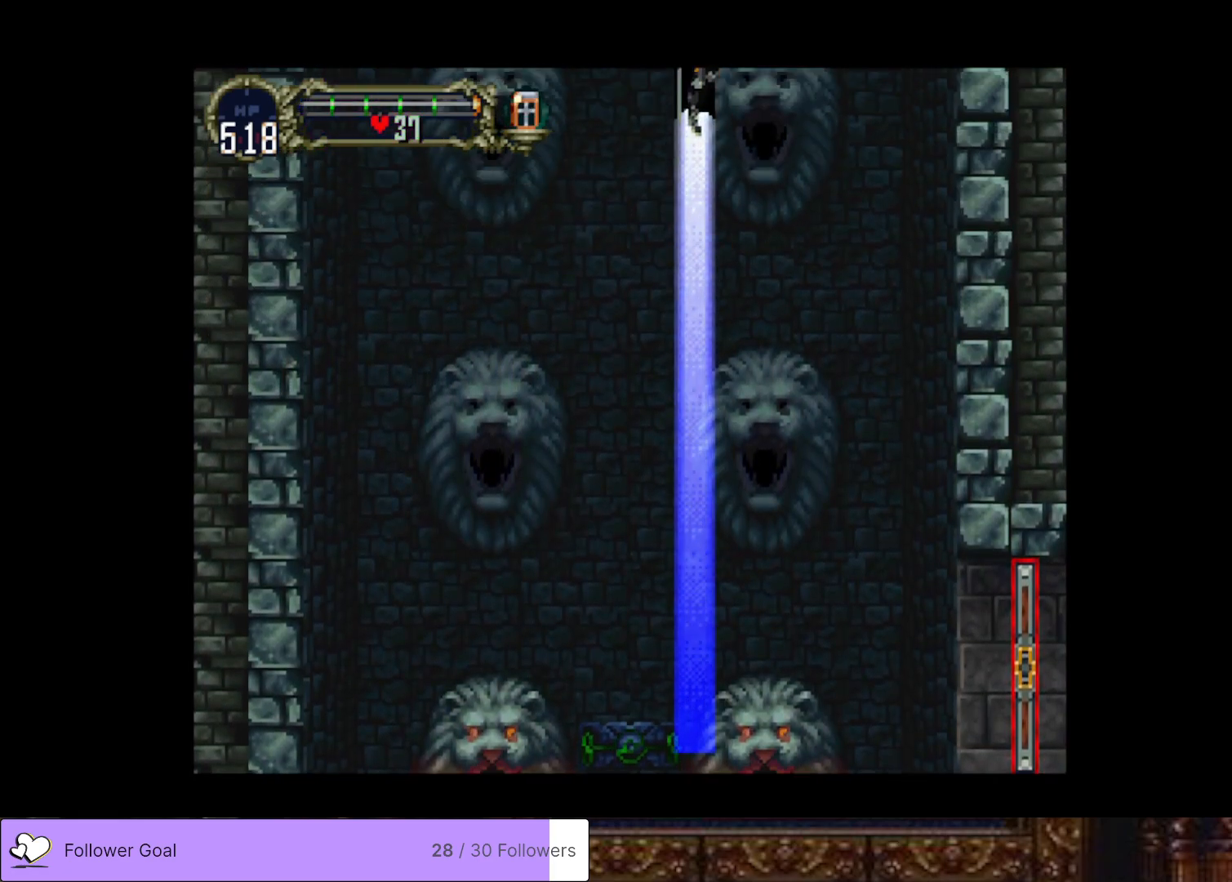
Gameplay with a controller (PlayStation layout); each line is a JSON object with the inputs held at the frame after it. "events" lists button and stick changes between this image and that frame as [ms after this image, input, new state], when the widget could be followed in between. Not read: left_stick.
{"buttons": [], "right_stick": "center", "events": [[117, "DPAD_UP", "up"], [334, "CROSS", "up"]]}
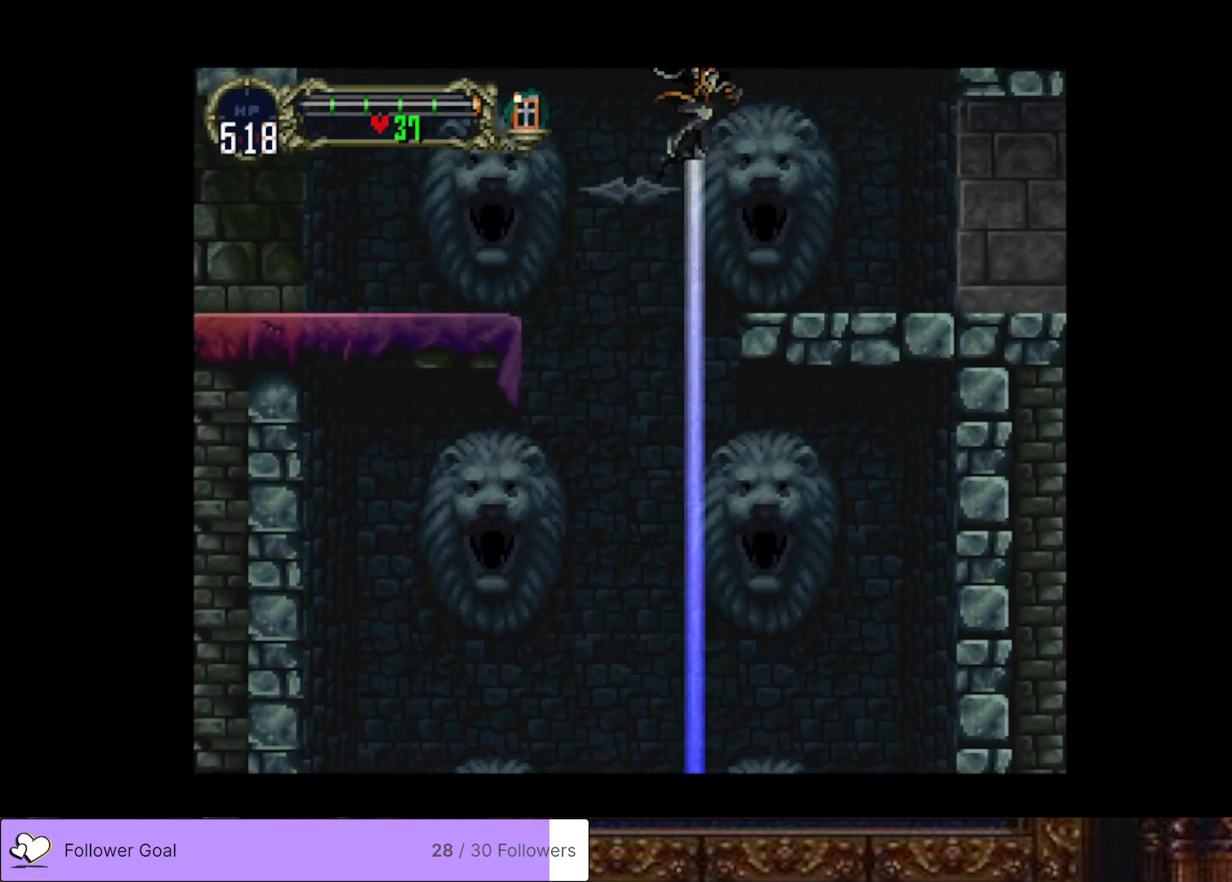
{"buttons": ["DPAD_RIGHT"], "right_stick": "center", "events": [[217, "DPAD_RIGHT", "down"]]}
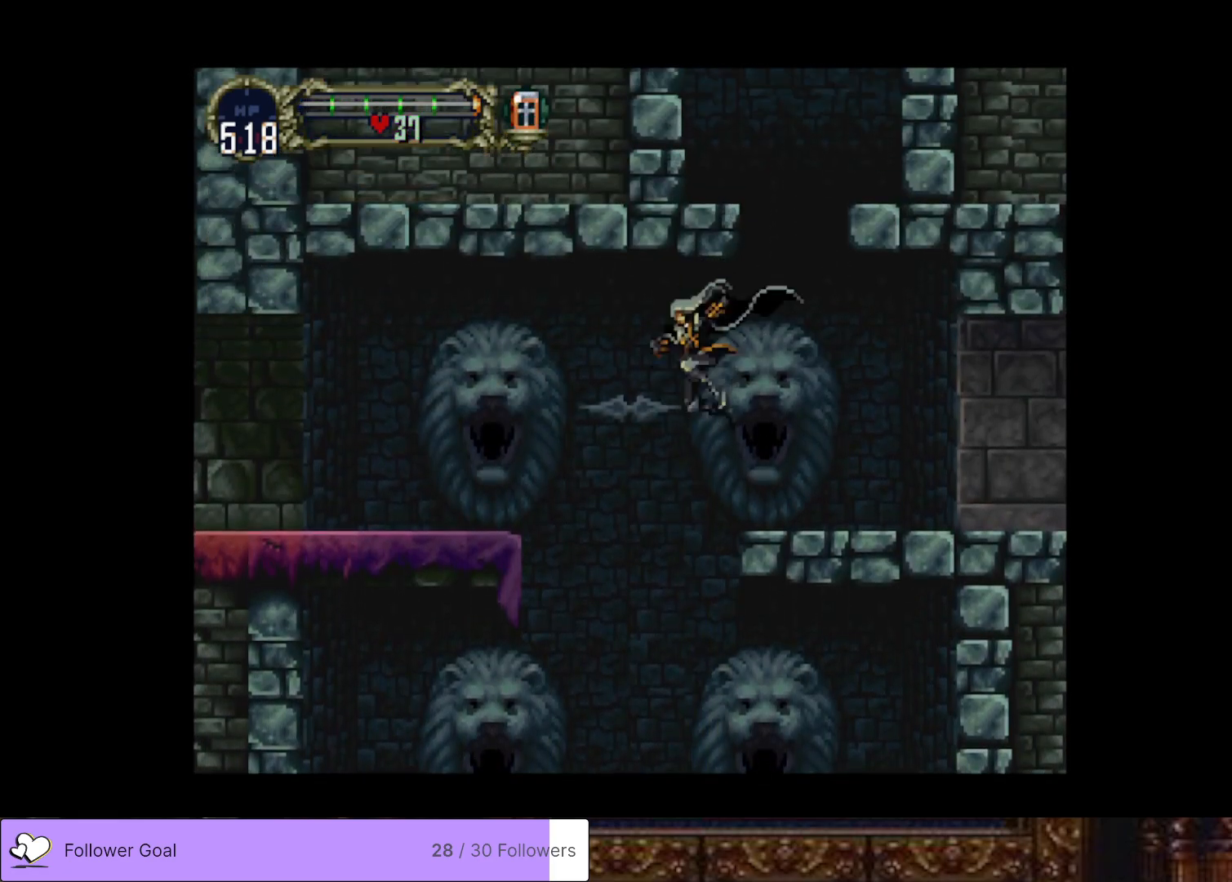
{"buttons": ["DPAD_RIGHT"], "right_stick": "center", "events": [[100, "CROSS", "down"], [234, "CROSS", "up"]]}
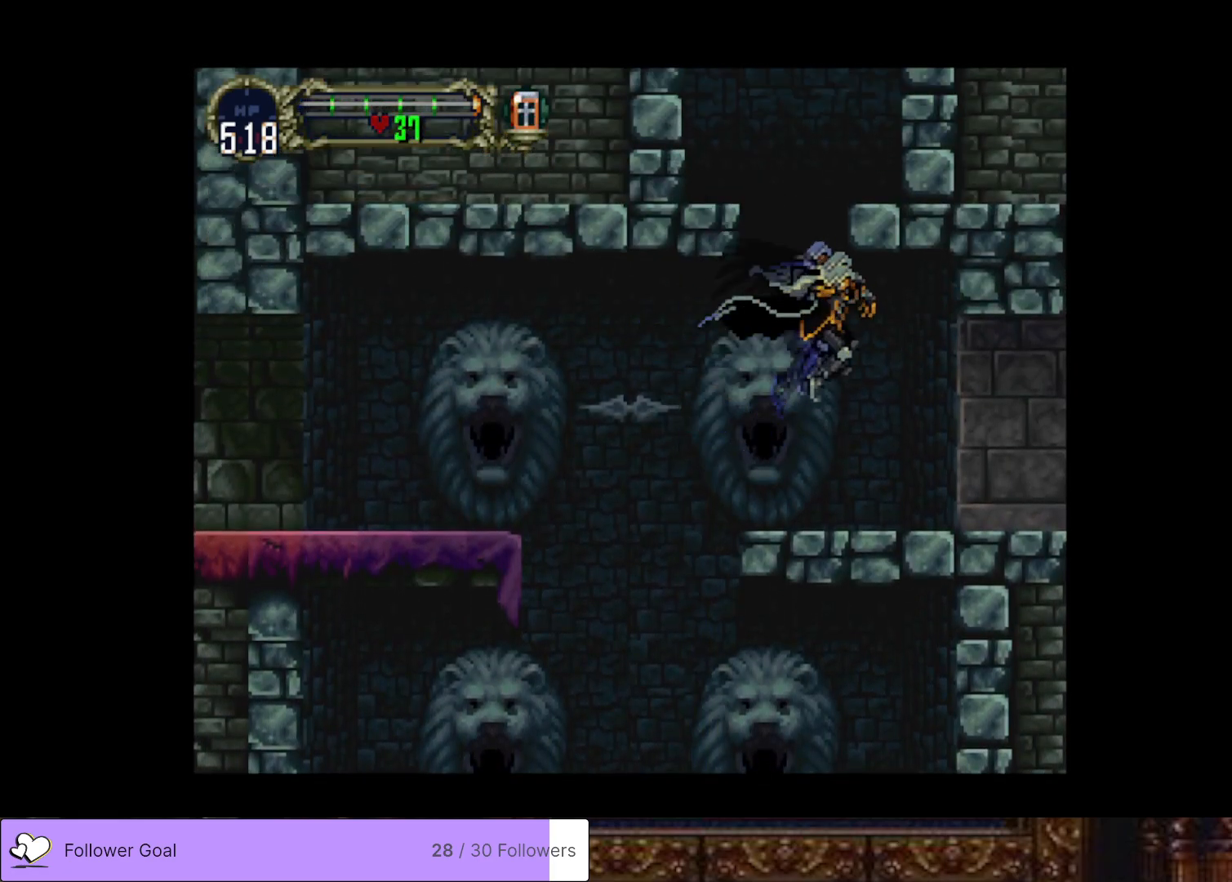
{"buttons": ["DPAD_RIGHT"], "right_stick": "center", "events": []}
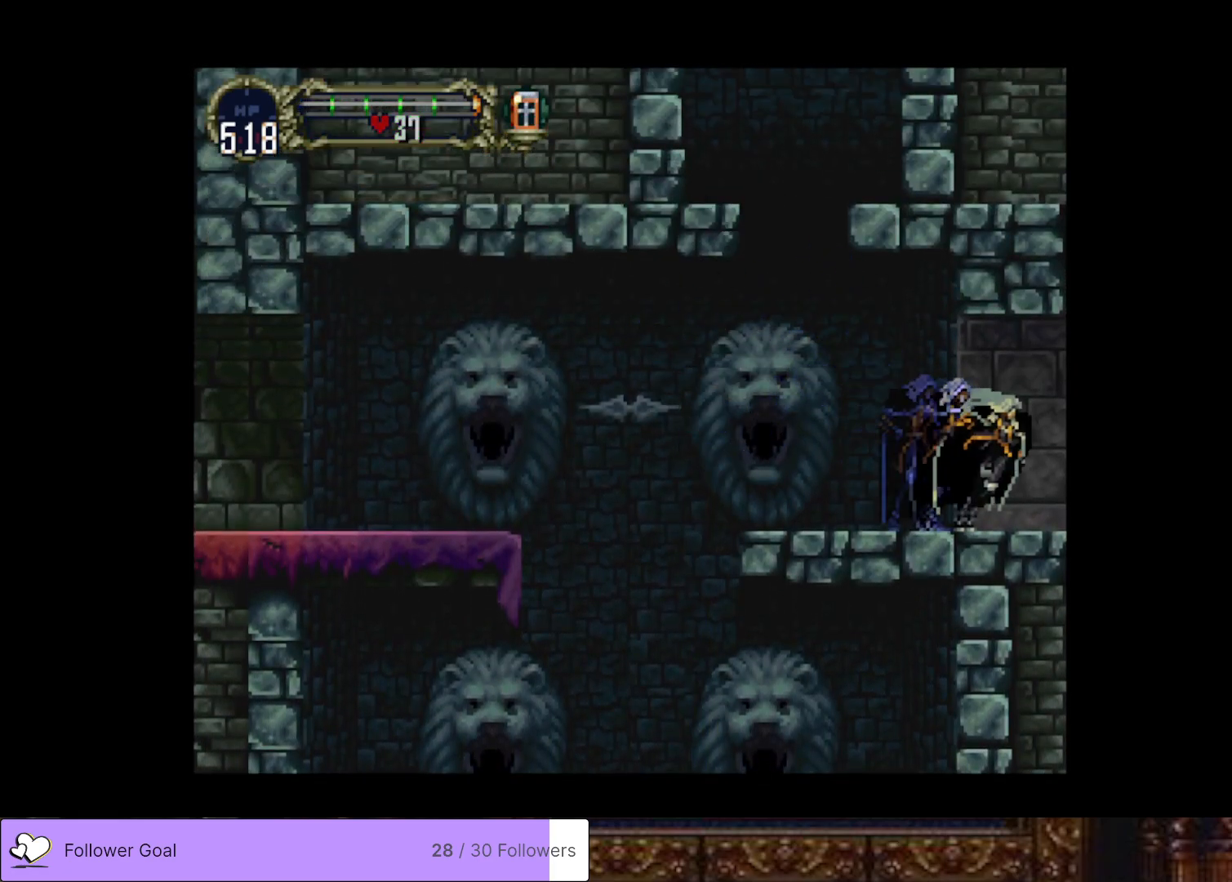
{"buttons": ["DPAD_RIGHT"], "right_stick": "center", "events": []}
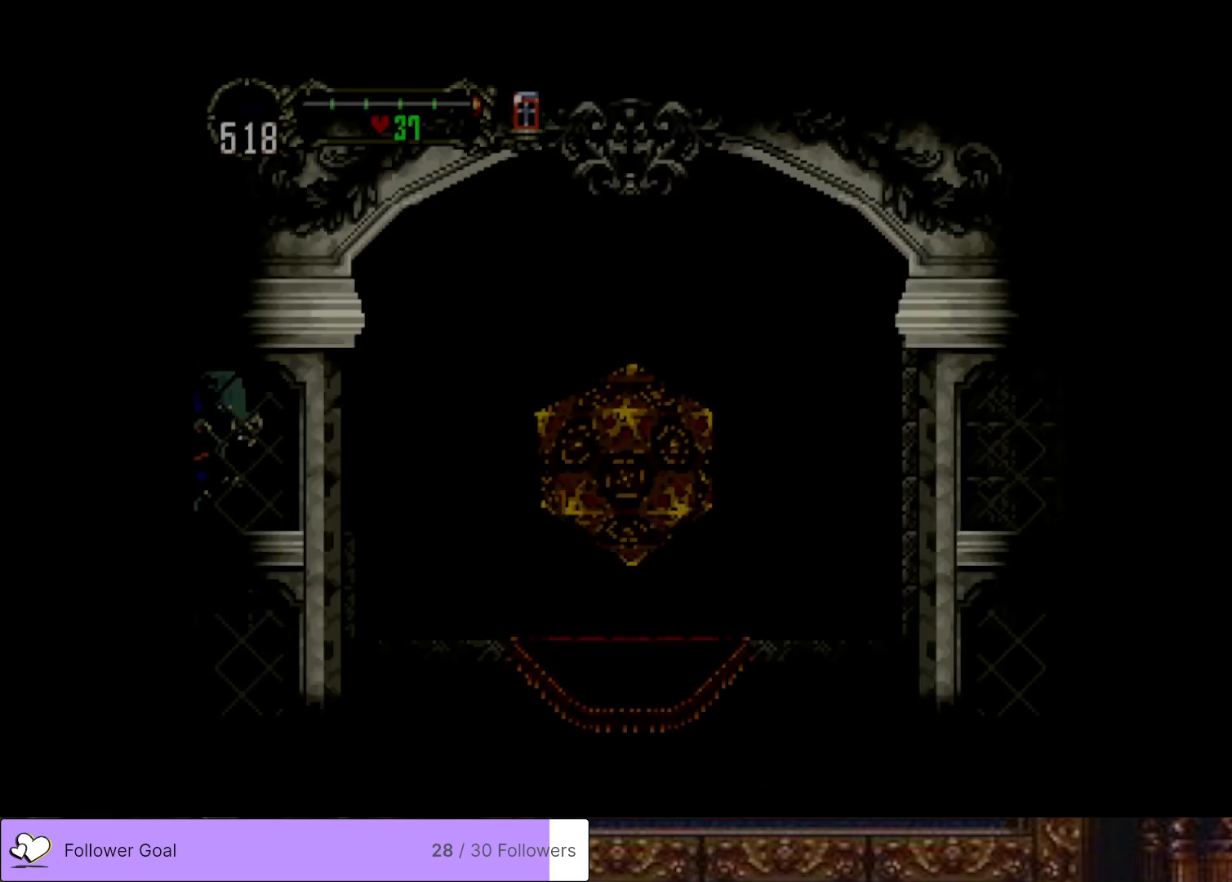
{"buttons": ["DPAD_RIGHT"], "right_stick": "center", "events": []}
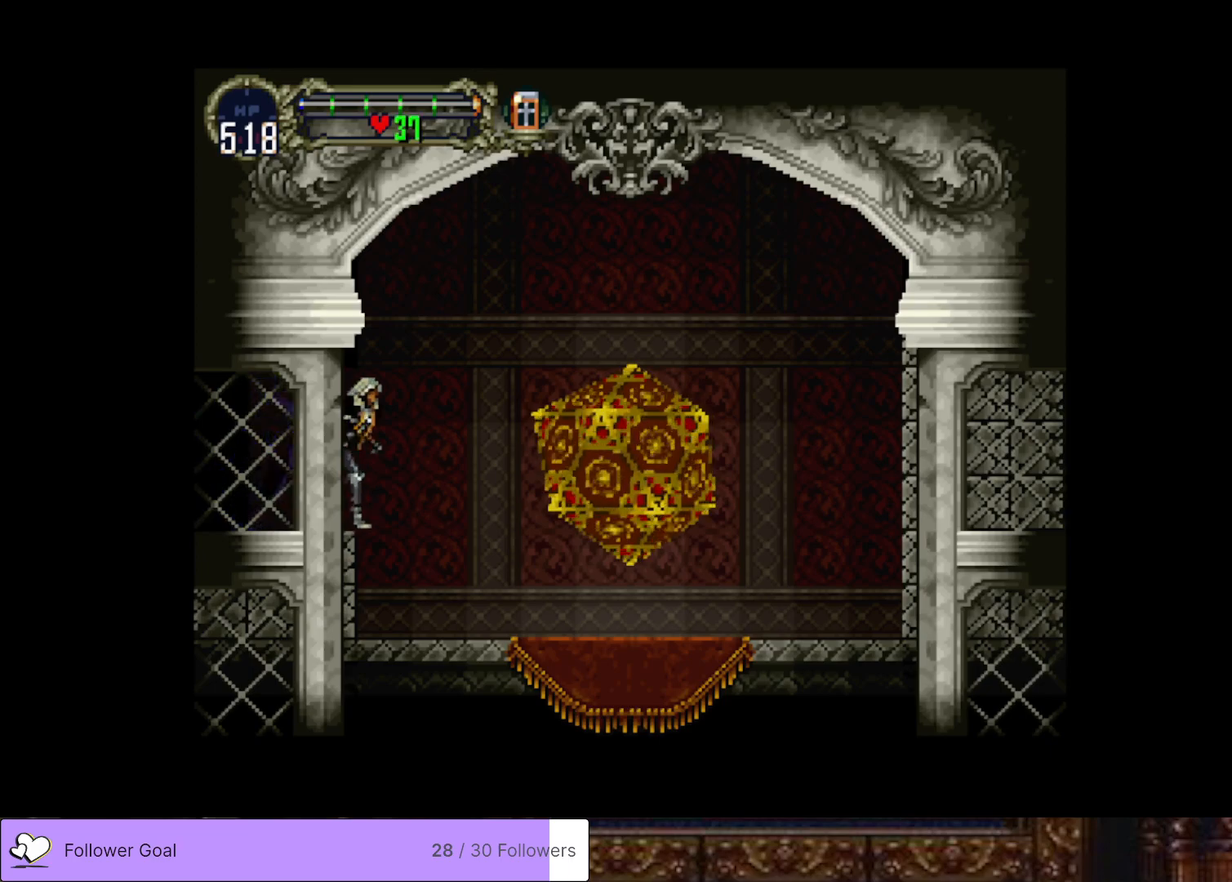
{"buttons": ["DPAD_RIGHT"], "right_stick": "center", "events": []}
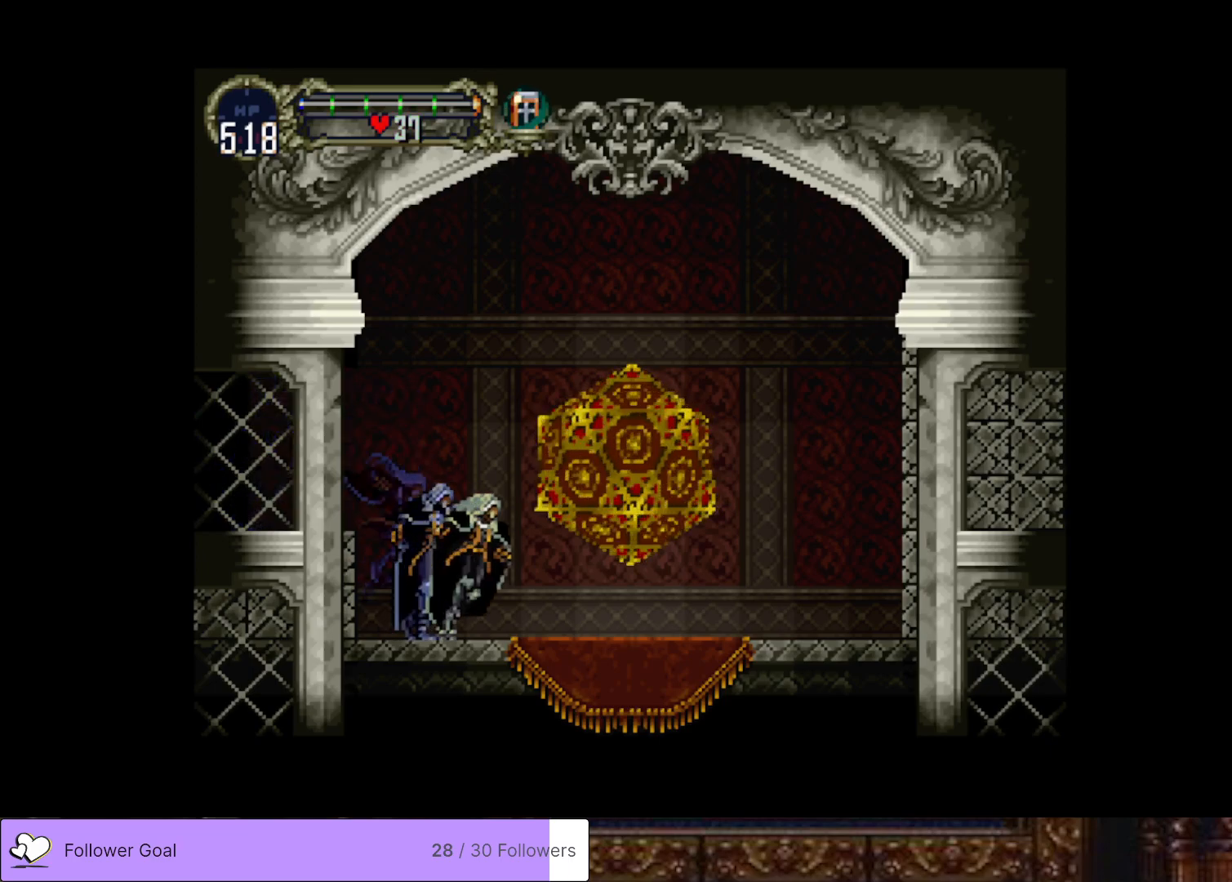
{"buttons": ["DPAD_UP"], "right_stick": "center", "events": [[334, "DPAD_RIGHT", "up"], [351, "DPAD_UP", "down"]]}
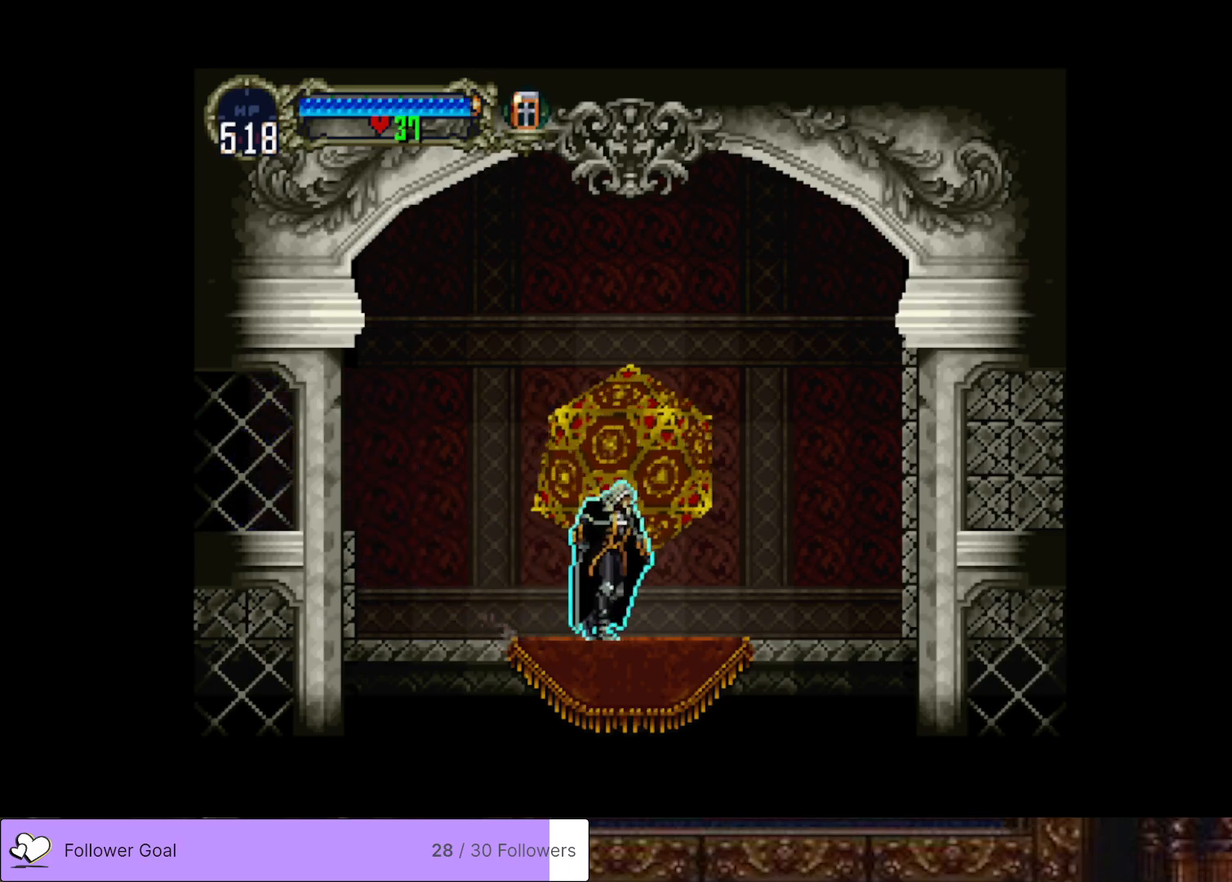
{"buttons": ["DPAD_RIGHT"], "right_stick": "center", "events": [[150, "DPAD_UP", "up"], [450, "DPAD_RIGHT", "down"]]}
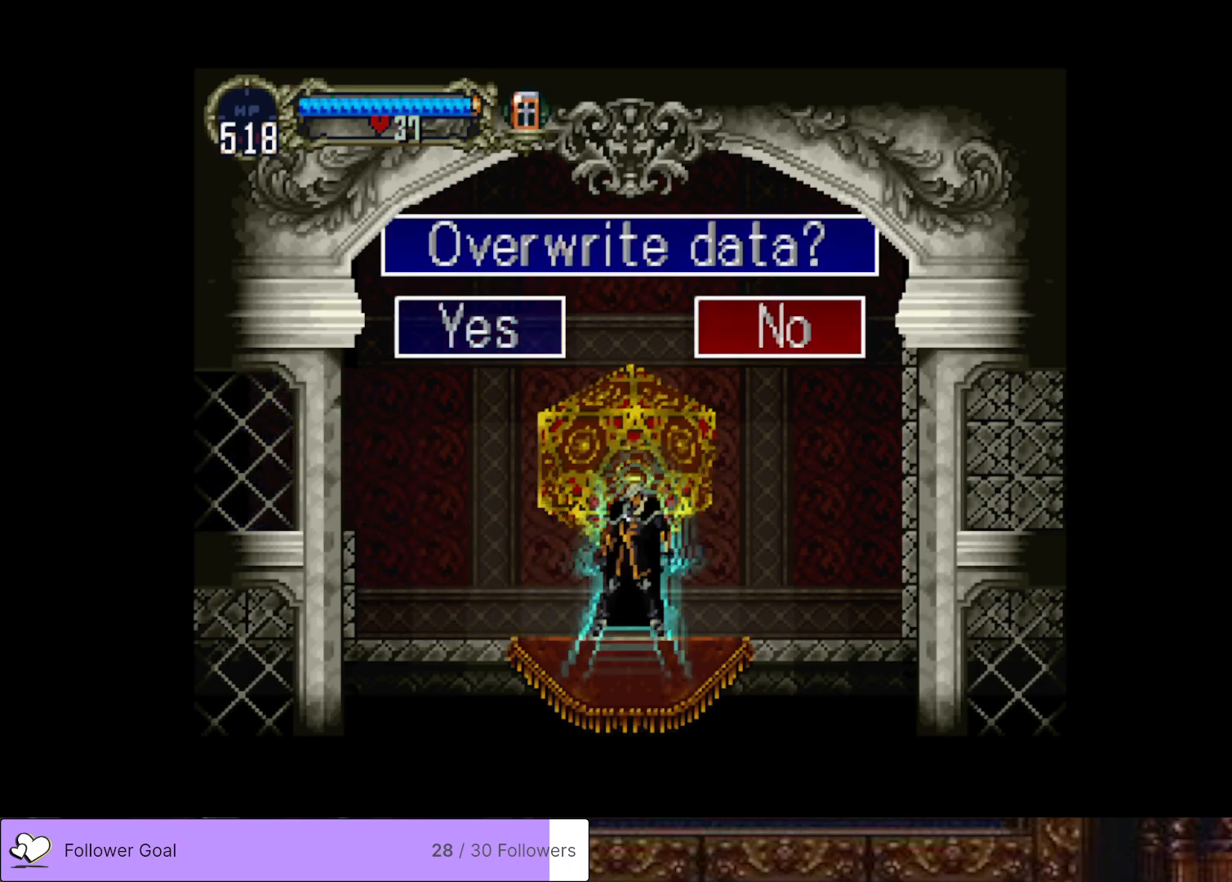
{"buttons": [], "right_stick": "center", "events": [[67, "DPAD_RIGHT", "up"], [101, "CROSS", "down"], [234, "CROSS", "up"]]}
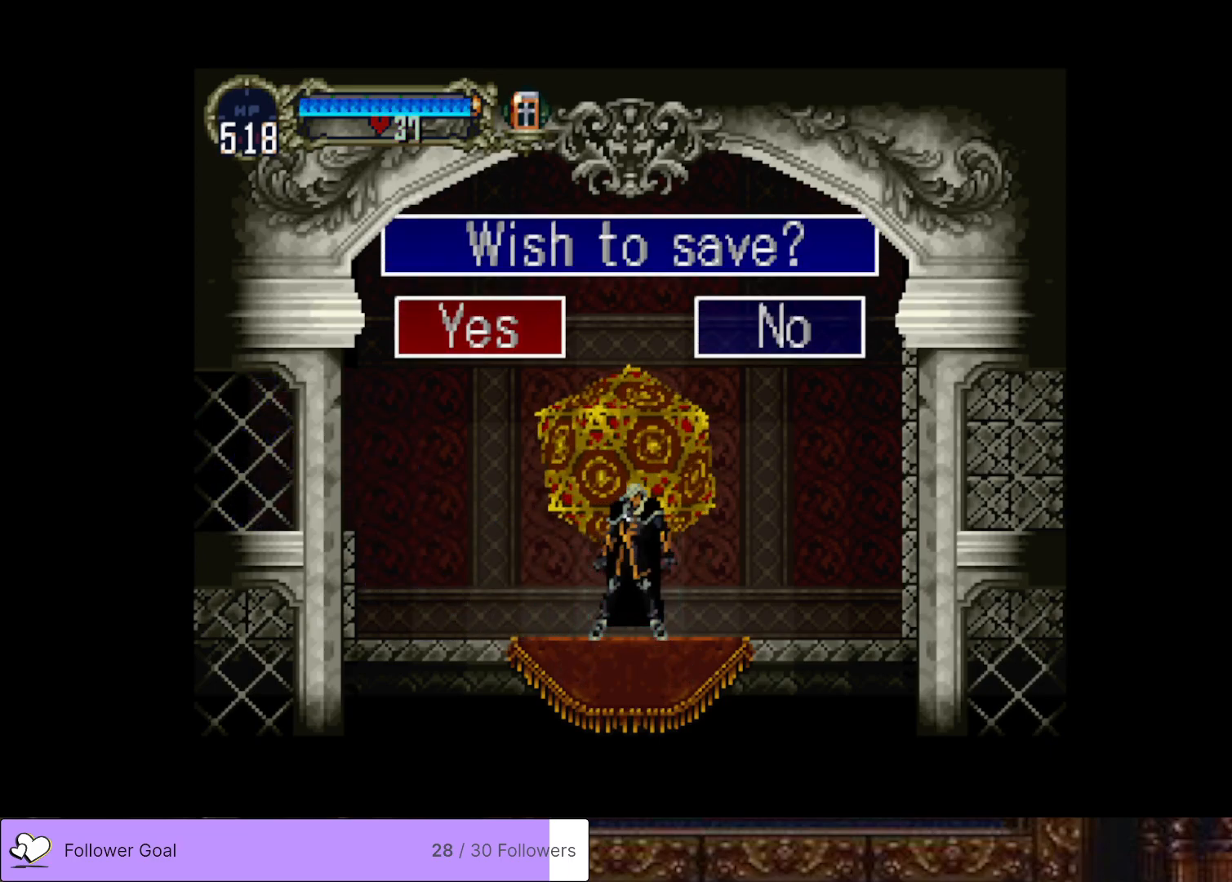
{"buttons": [], "right_stick": "center", "events": [[33, "DPAD_RIGHT", "down"], [133, "CROSS", "down"], [133, "DPAD_RIGHT", "up"], [267, "CROSS", "up"]]}
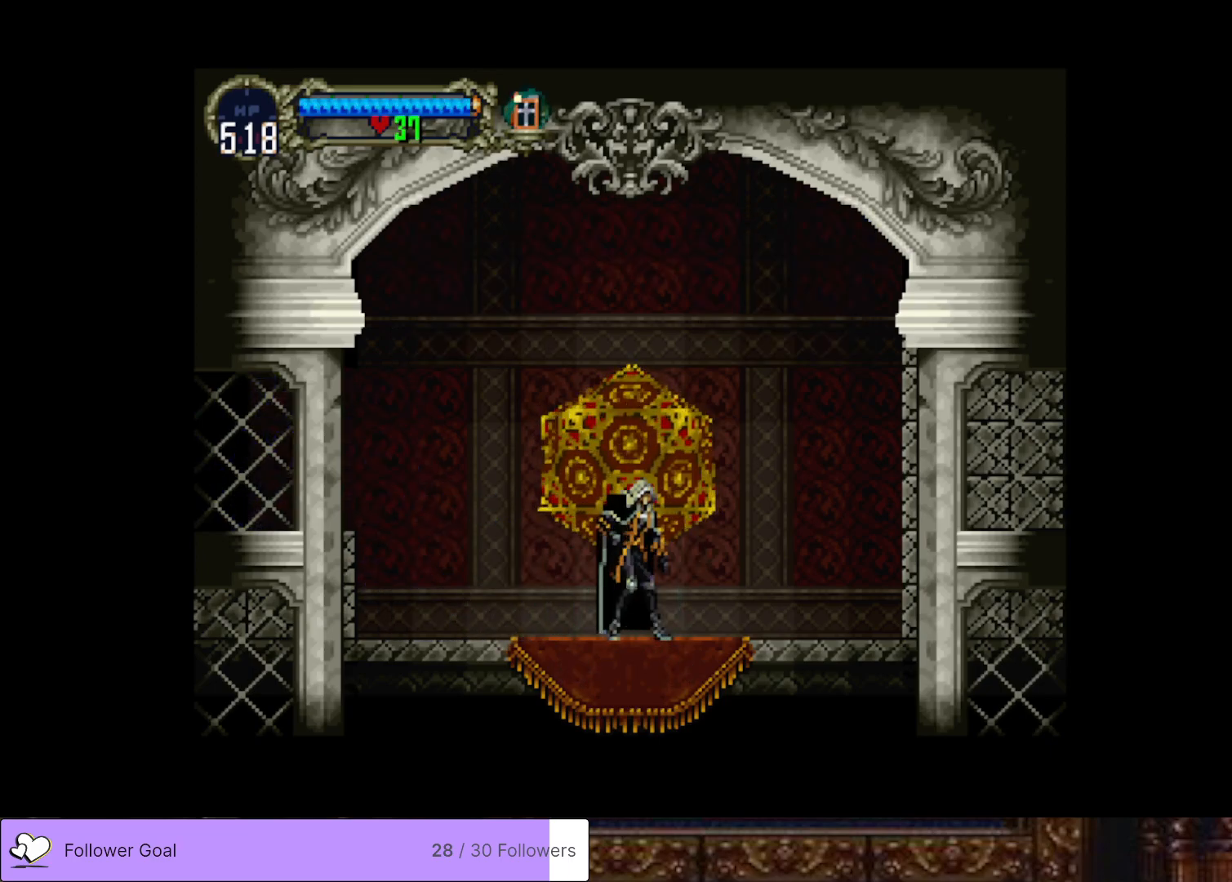
{"buttons": ["DPAD_LEFT"], "right_stick": "center", "events": [[51, "DPAD_LEFT", "down"]]}
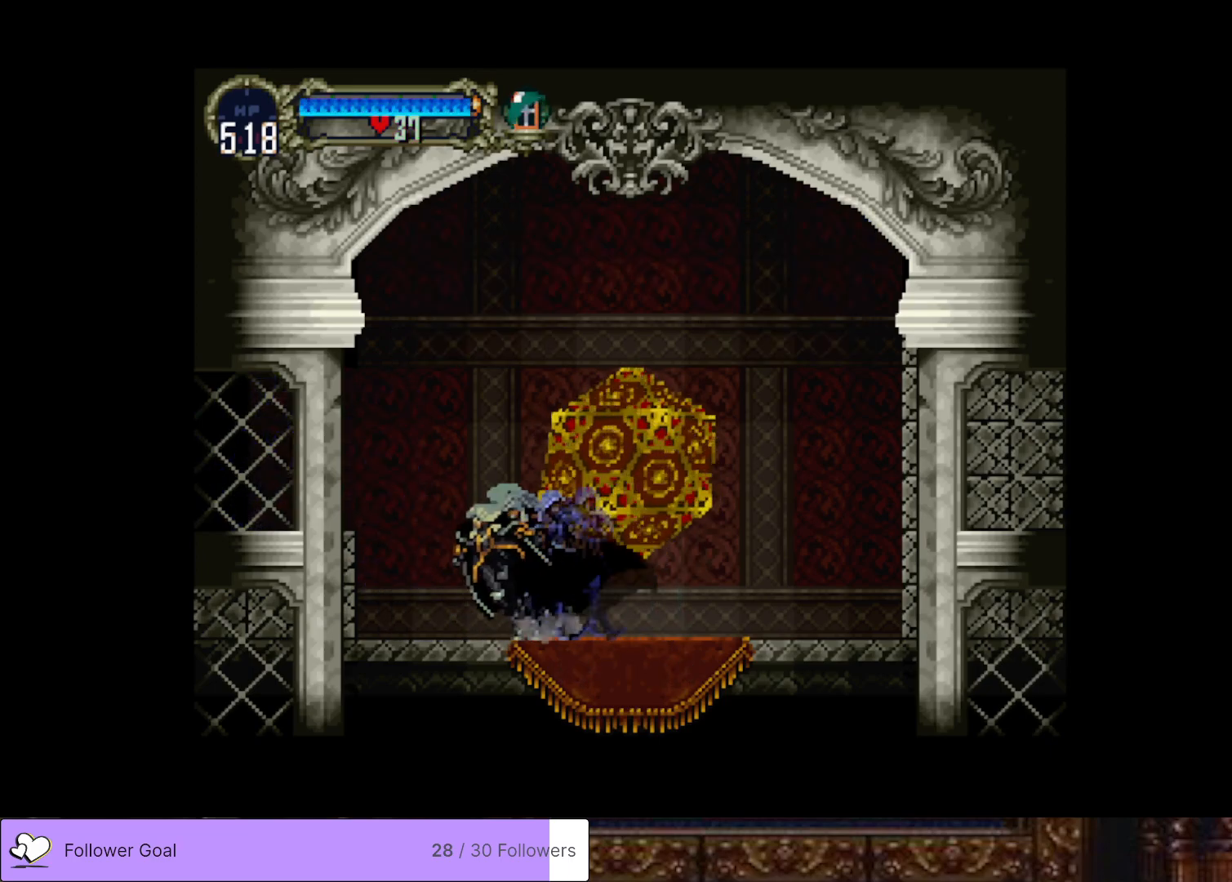
{"buttons": ["DPAD_LEFT"], "right_stick": "center", "events": [[184, "CROSS", "down"], [351, "CROSS", "up"]]}
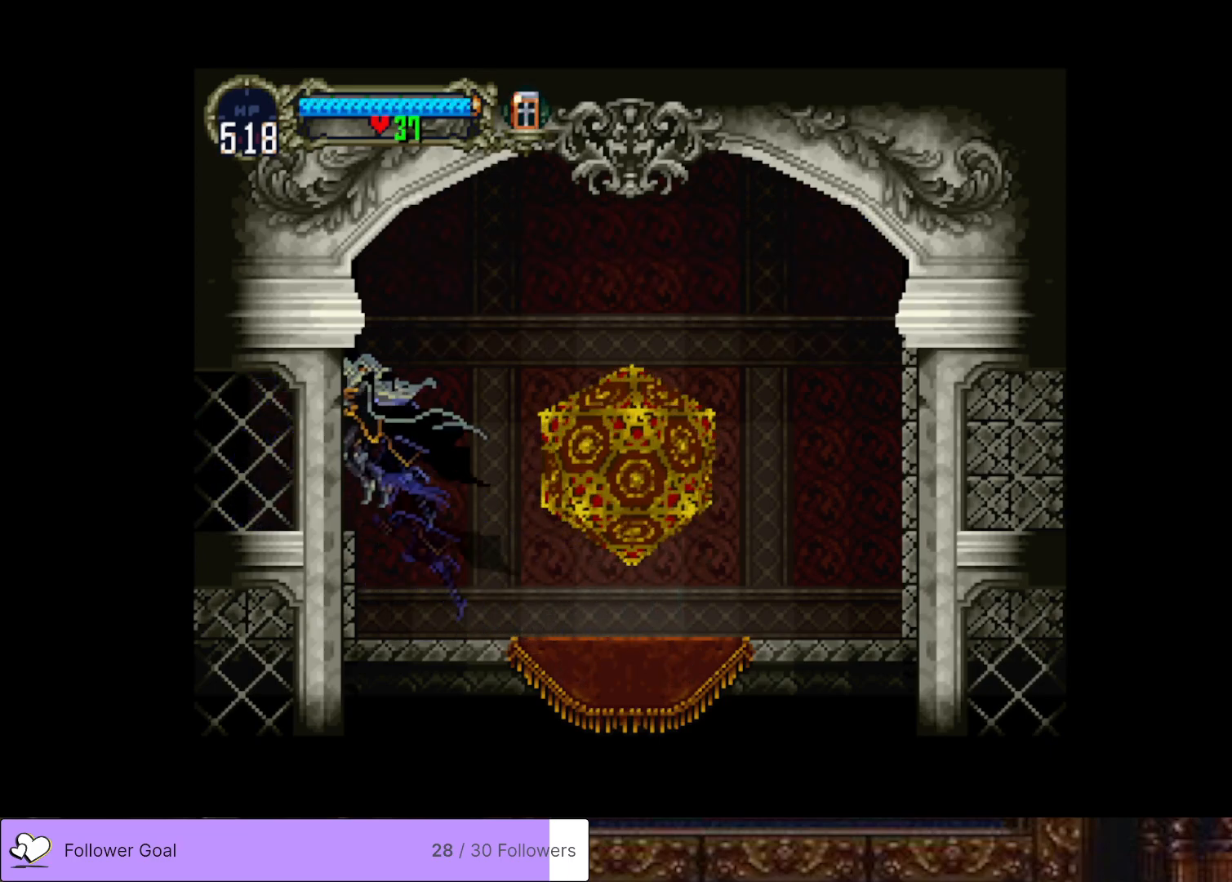
{"buttons": ["DPAD_LEFT"], "right_stick": "center", "events": []}
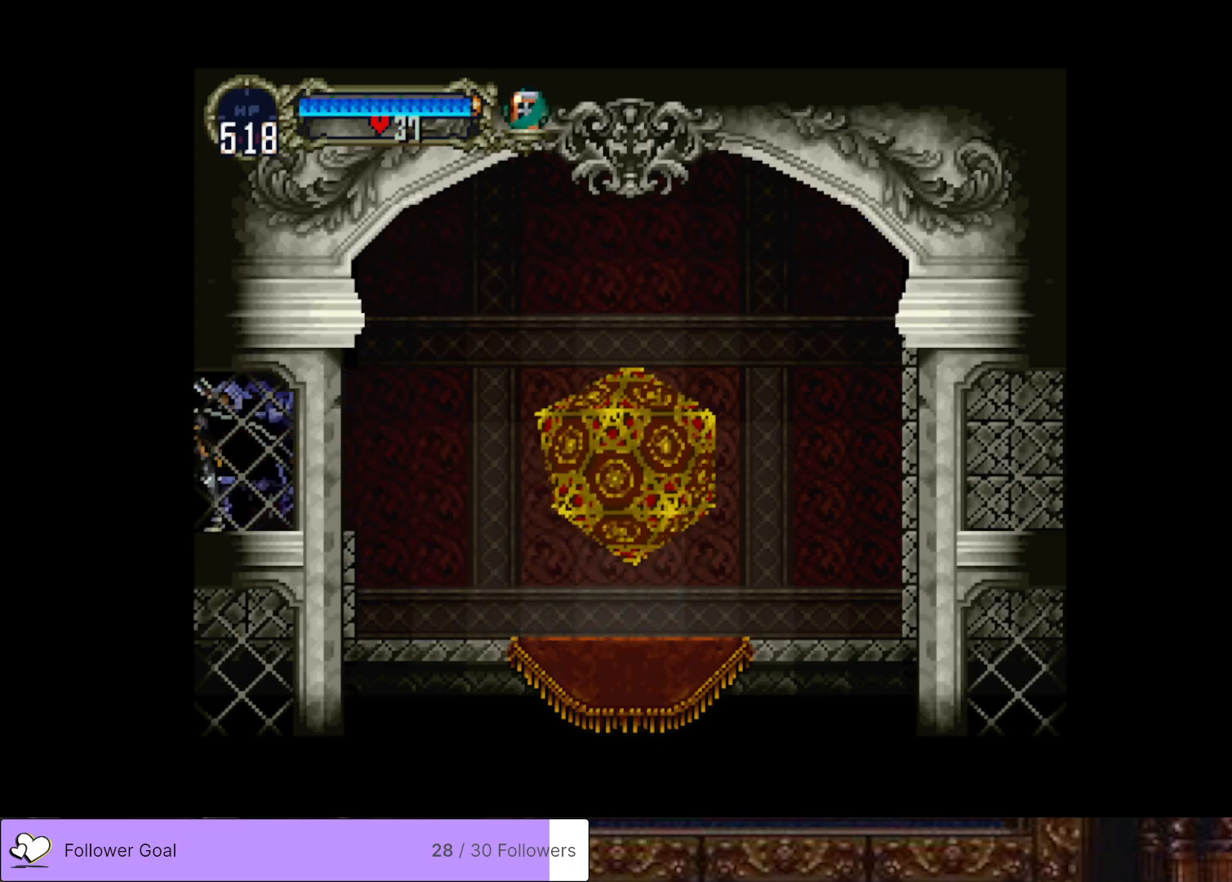
{"buttons": ["DPAD_LEFT"], "right_stick": "center", "events": []}
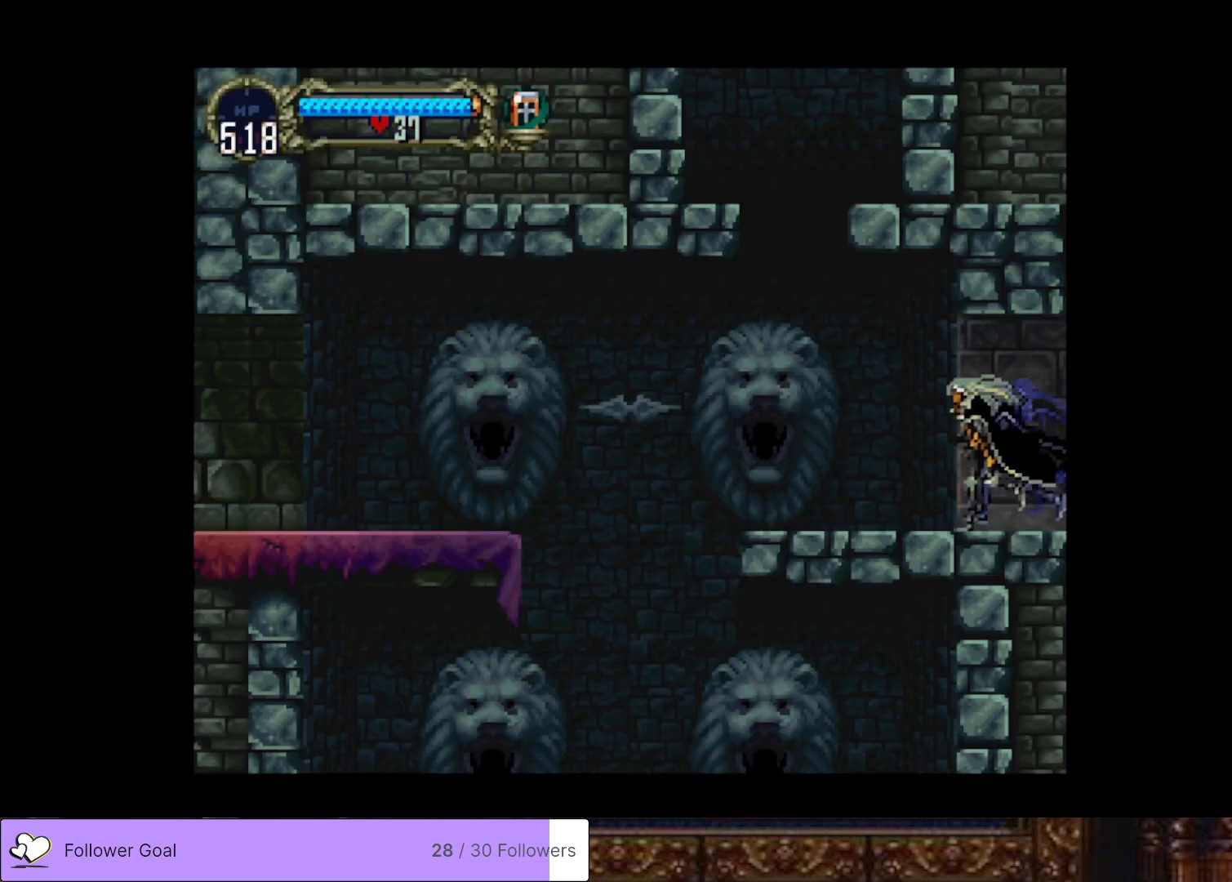
{"buttons": ["DPAD_LEFT"], "right_stick": "center", "events": []}
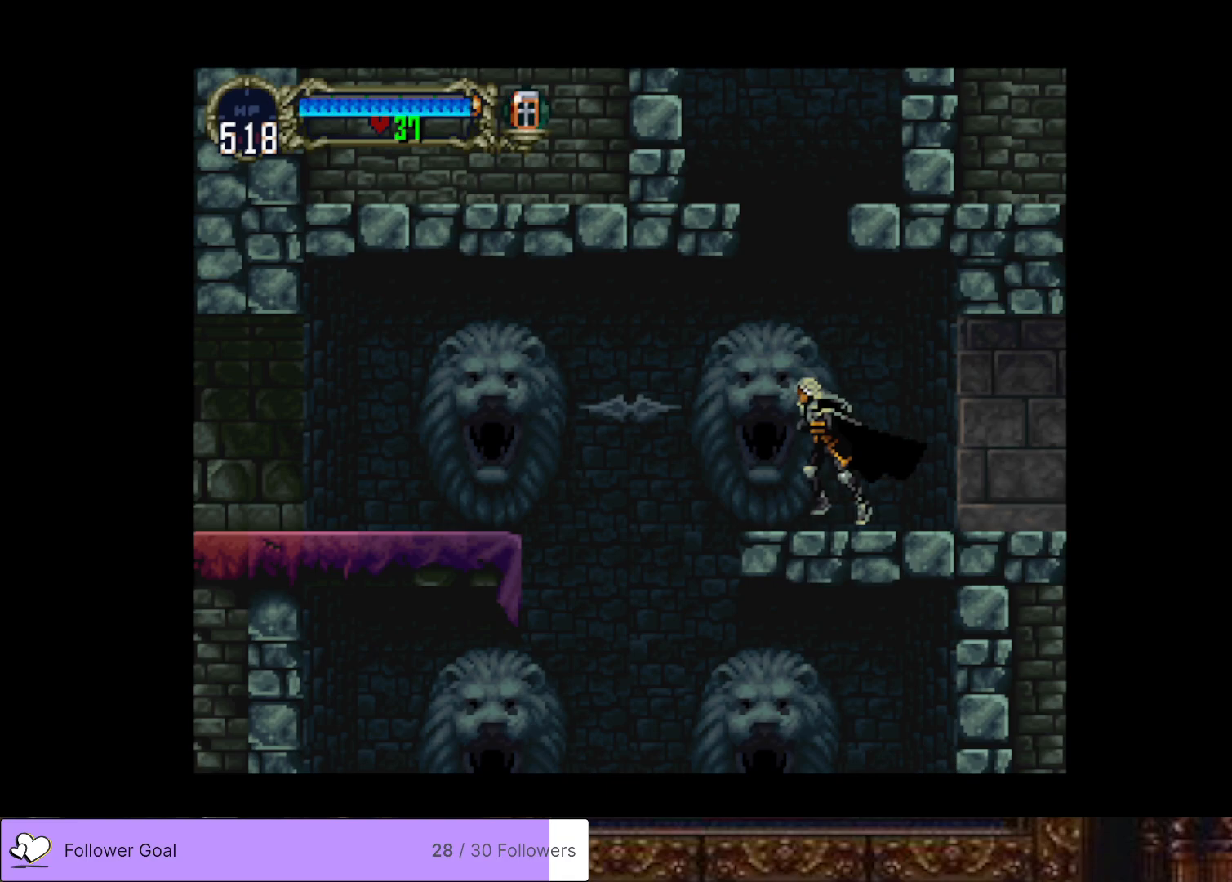
{"buttons": ["DPAD_LEFT"], "right_stick": "center", "events": [[50, "CROSS", "down"], [184, "CROSS", "up"]]}
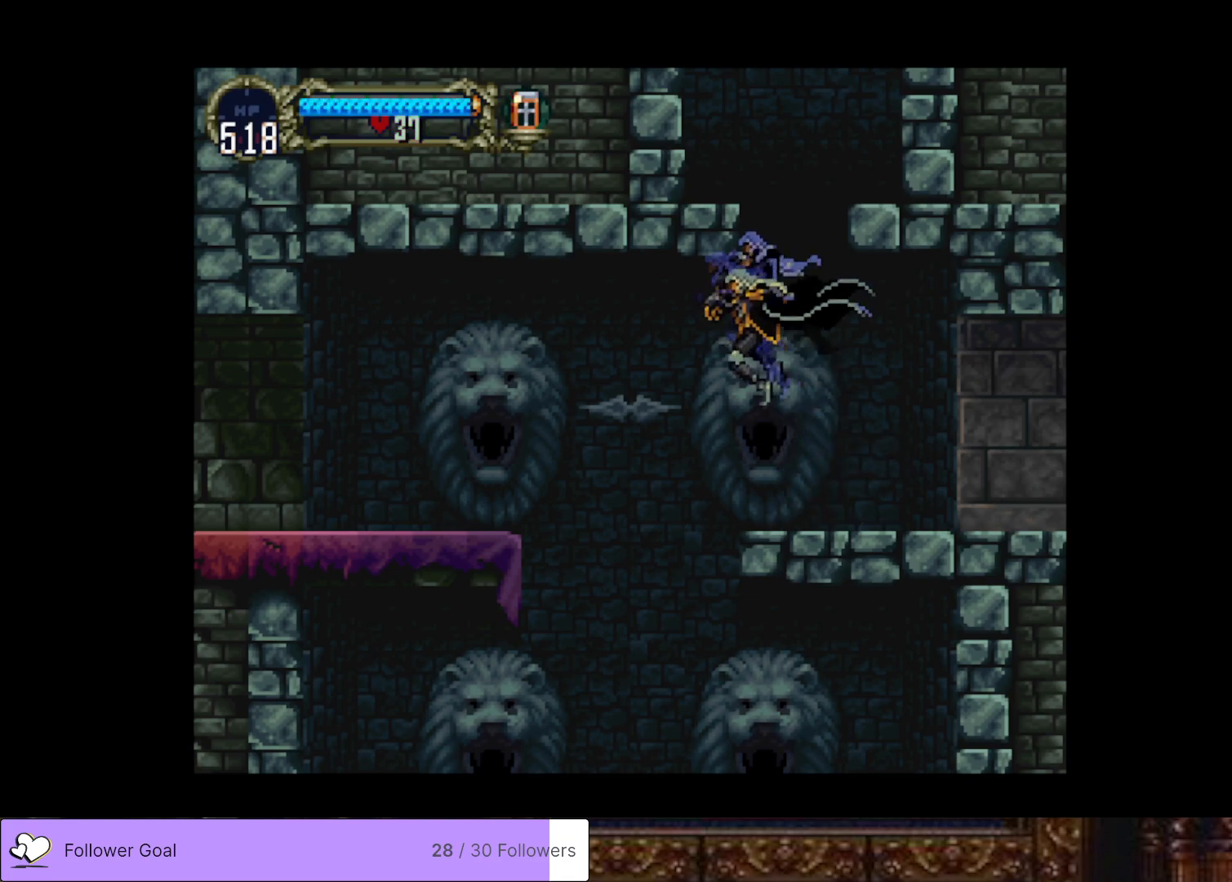
{"buttons": ["CROSS", "DPAD_LEFT"], "right_stick": "center", "events": [[217, "CROSS", "down"]]}
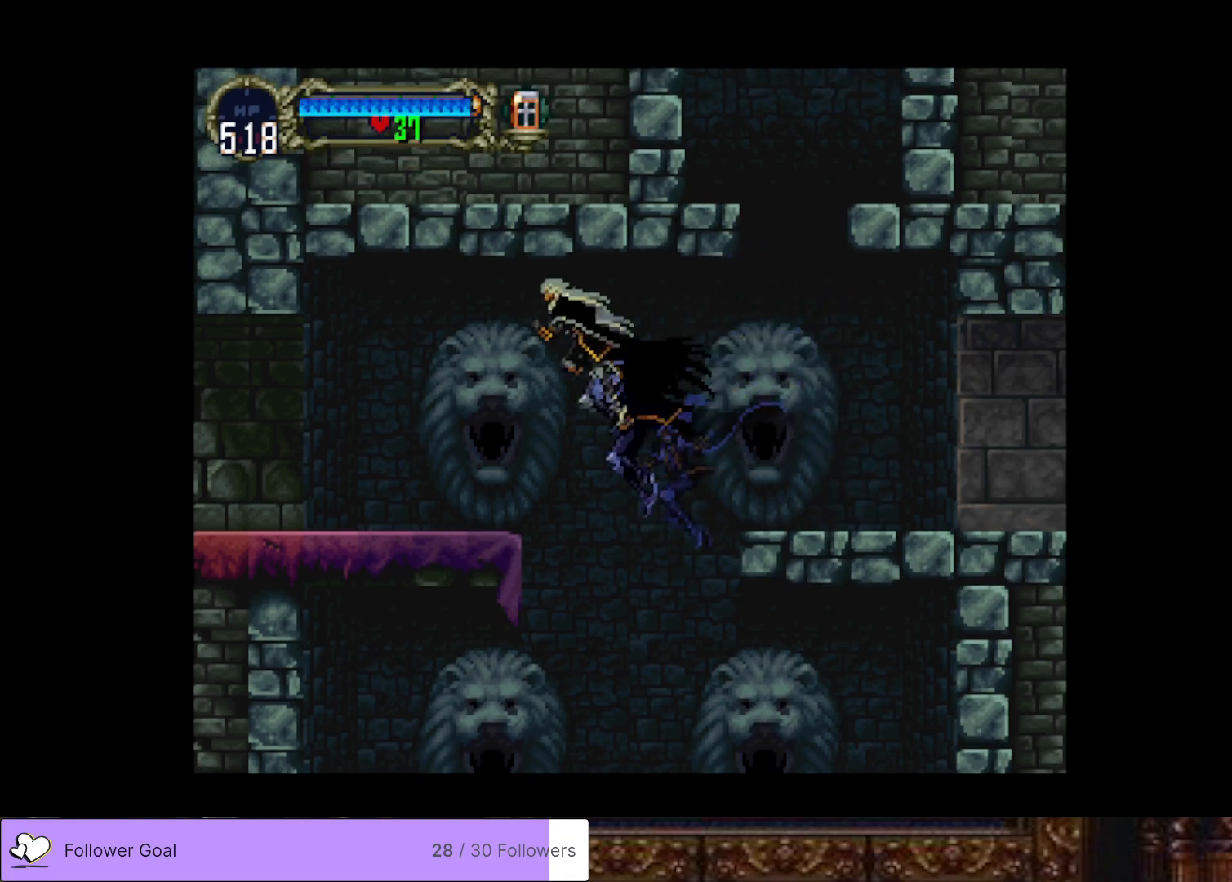
{"buttons": ["CIRCLE", "DPAD_RIGHT"], "right_stick": "center", "events": [[67, "CROSS", "up"], [401, "DPAD_LEFT", "up"], [417, "DPAD_RIGHT", "down"], [467, "CIRCLE", "down"]]}
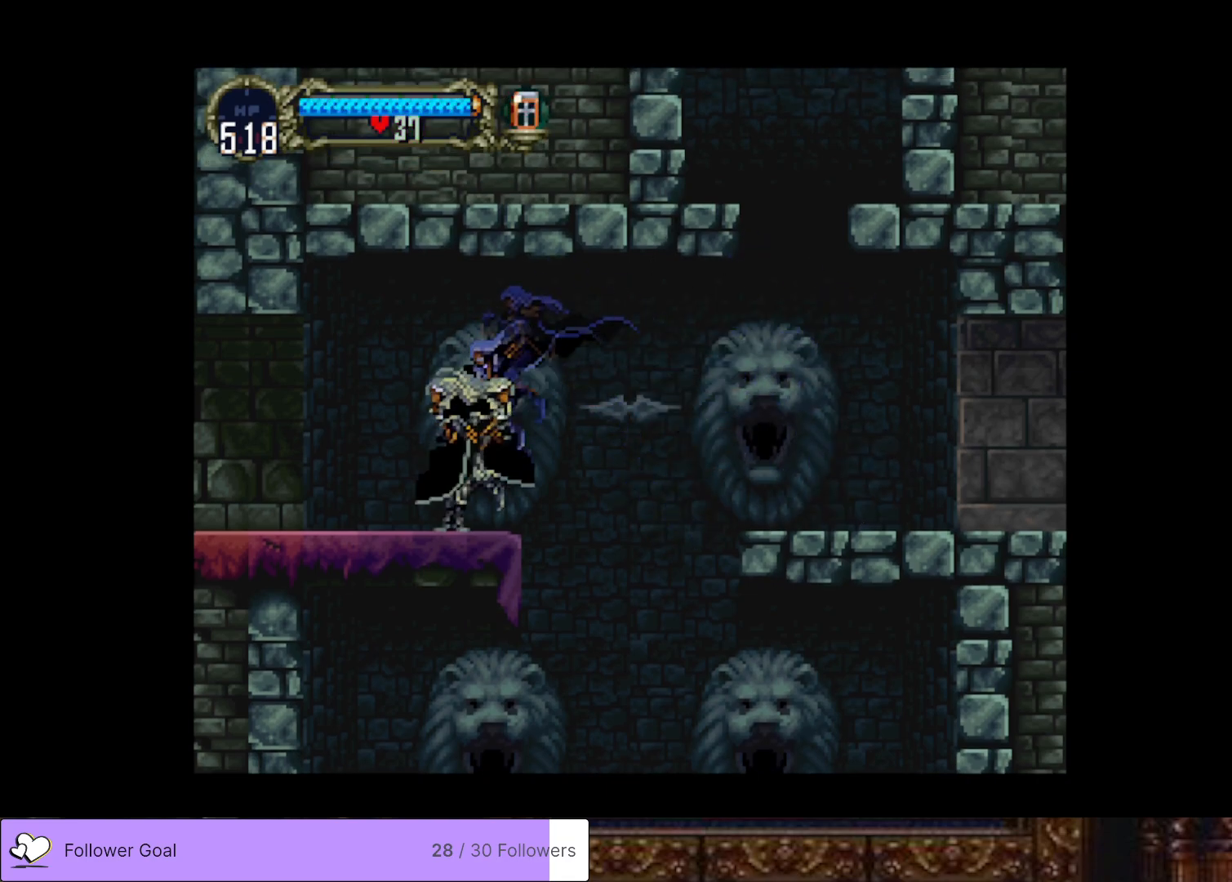
{"buttons": [], "right_stick": "center", "events": [[16, "TRIANGLE", "down"], [50, "DPAD_RIGHT", "up"], [100, "TRIANGLE", "up"], [117, "CIRCLE", "up"], [167, "CIRCLE", "down"], [217, "TRIANGLE", "down"], [250, "TRIANGLE", "up"], [283, "CIRCLE", "up"], [333, "CIRCLE", "down"], [367, "TRIANGLE", "down"], [434, "TRIANGLE", "up"], [450, "CIRCLE", "up"]]}
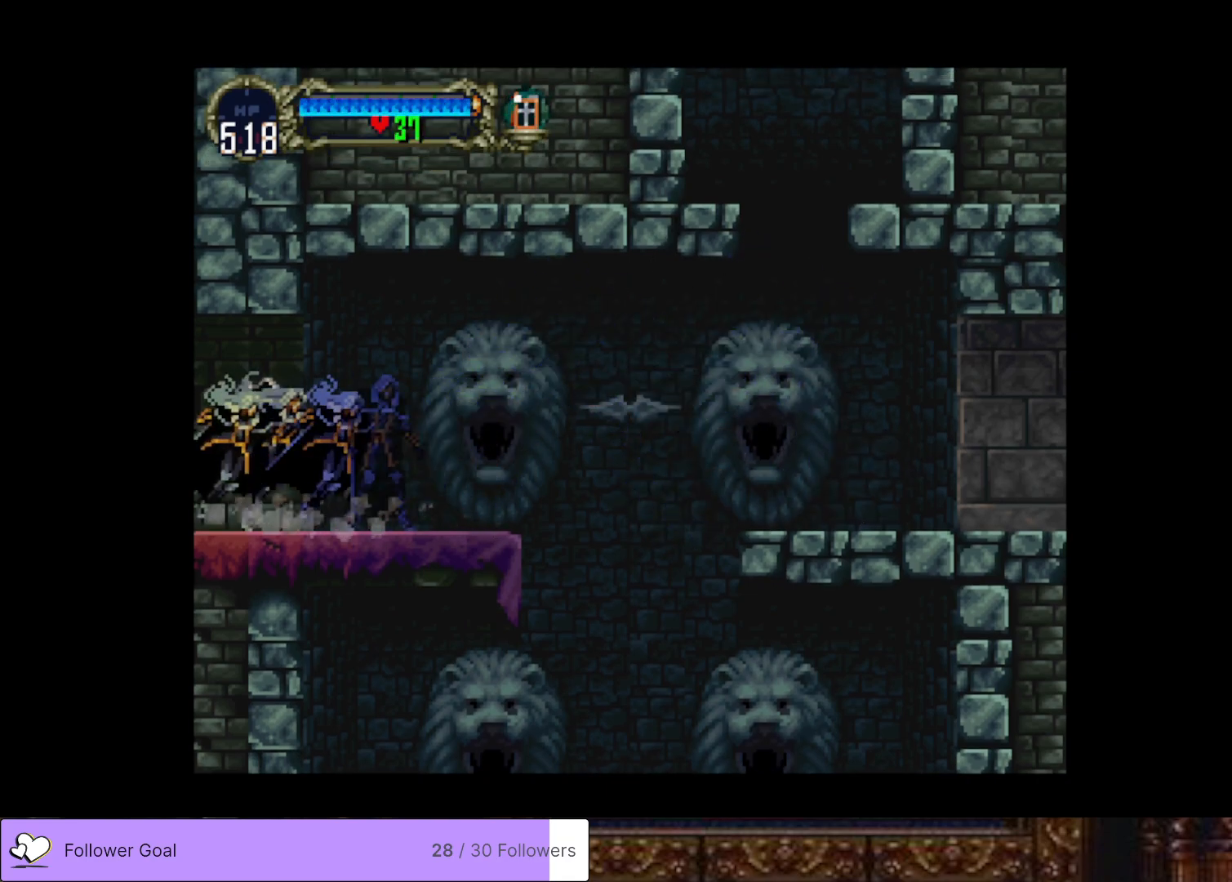
{"buttons": ["CIRCLE"], "right_stick": "center", "events": [[34, "CIRCLE", "down"], [67, "TRIANGLE", "down"], [134, "TRIANGLE", "up"], [150, "CIRCLE", "up"], [217, "CIRCLE", "down"], [267, "TRIANGLE", "down"], [334, "TRIANGLE", "up"], [351, "CIRCLE", "up"], [417, "CIRCLE", "down"], [451, "TRIANGLE", "down"], [501, "TRIANGLE", "up"]]}
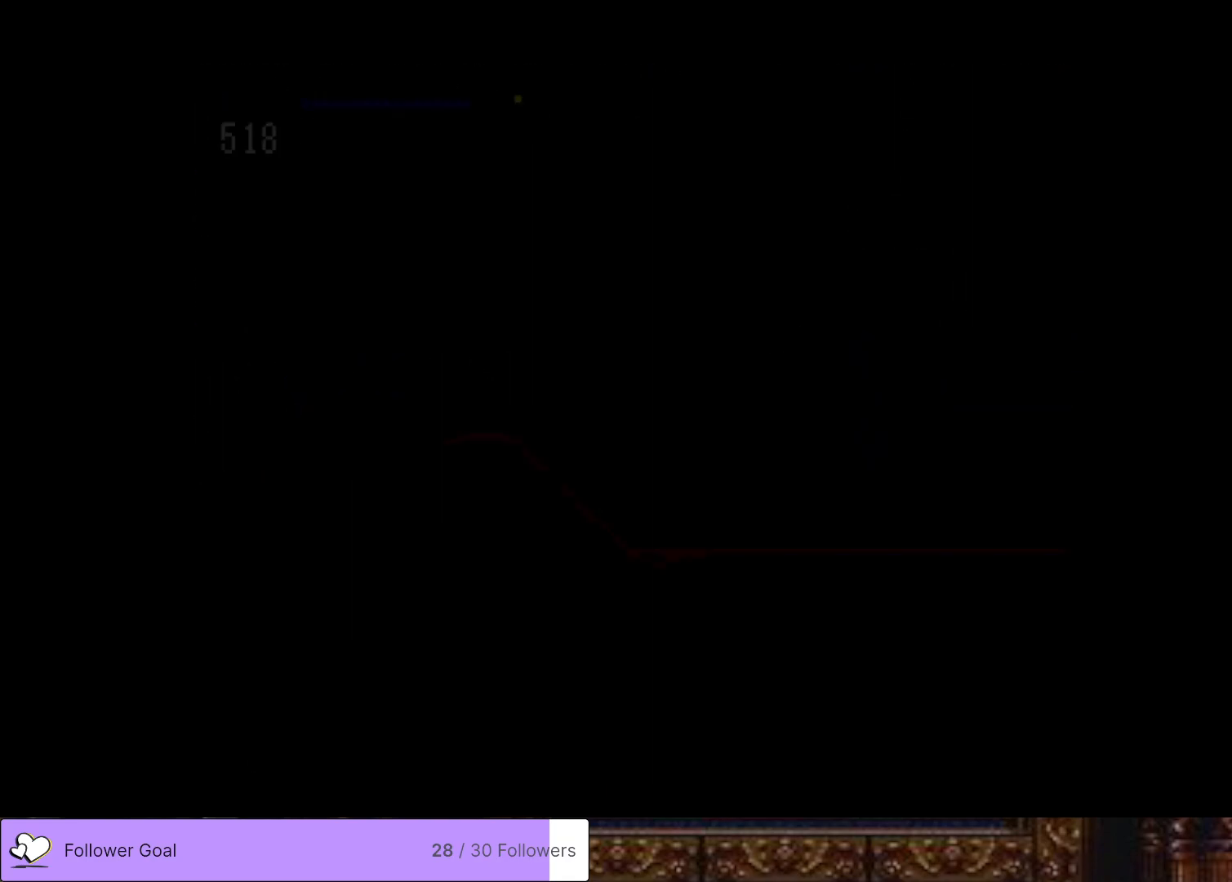
{"buttons": ["CIRCLE", "TRIANGLE"], "right_stick": "center", "events": [[33, "CIRCLE", "up"], [83, "CIRCLE", "down"], [133, "TRIANGLE", "down"], [183, "TRIANGLE", "up"], [217, "CIRCLE", "up"], [250, "CIRCLE", "down"], [317, "TRIANGLE", "down"], [350, "TRIANGLE", "up"], [400, "CIRCLE", "up"], [450, "CIRCLE", "down"], [500, "TRIANGLE", "down"]]}
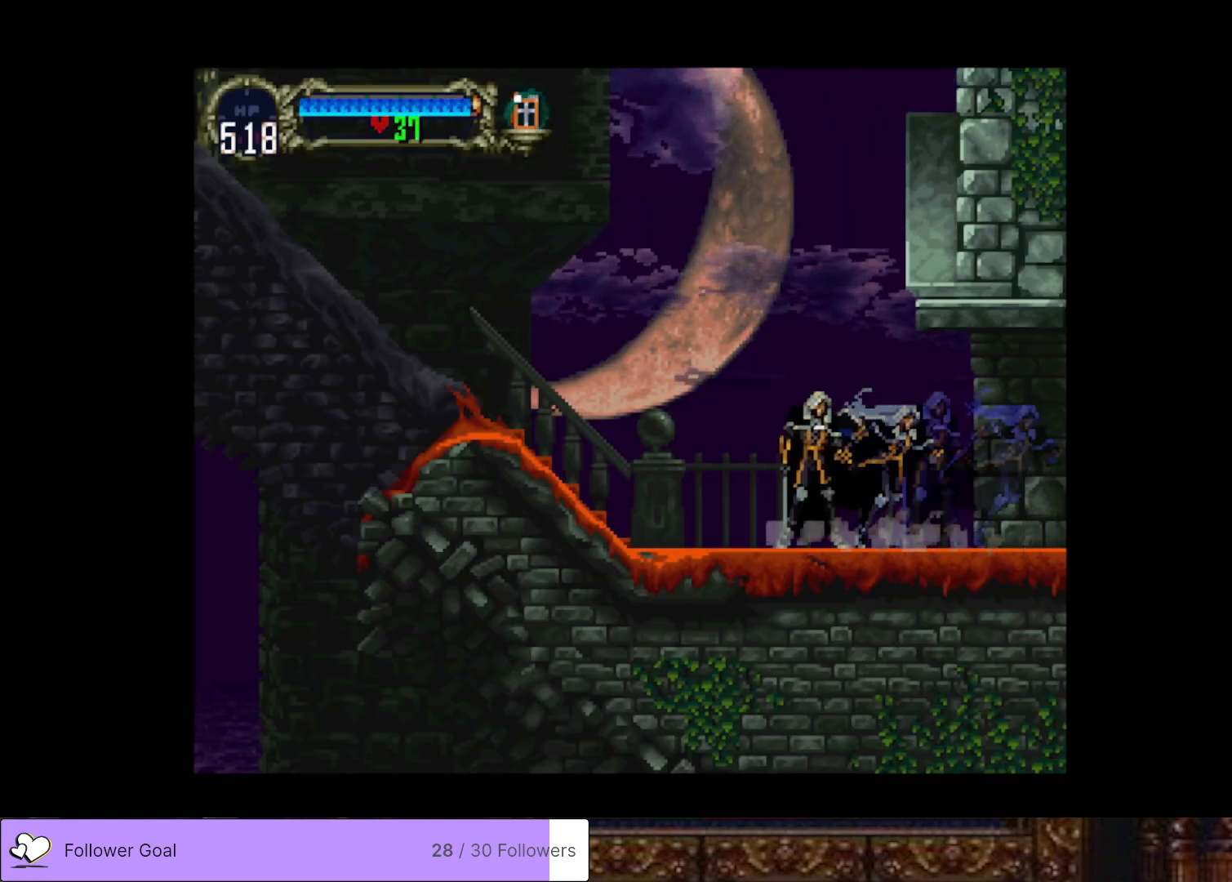
{"buttons": [], "right_stick": "center", "events": [[67, "TRIANGLE", "up"], [84, "CIRCLE", "up"], [150, "CIRCLE", "down"], [184, "TRIANGLE", "down"], [251, "TRIANGLE", "up"], [267, "CIRCLE", "up"], [334, "CIRCLE", "down"], [367, "TRIANGLE", "down"], [451, "TRIANGLE", "up"], [467, "CIRCLE", "up"]]}
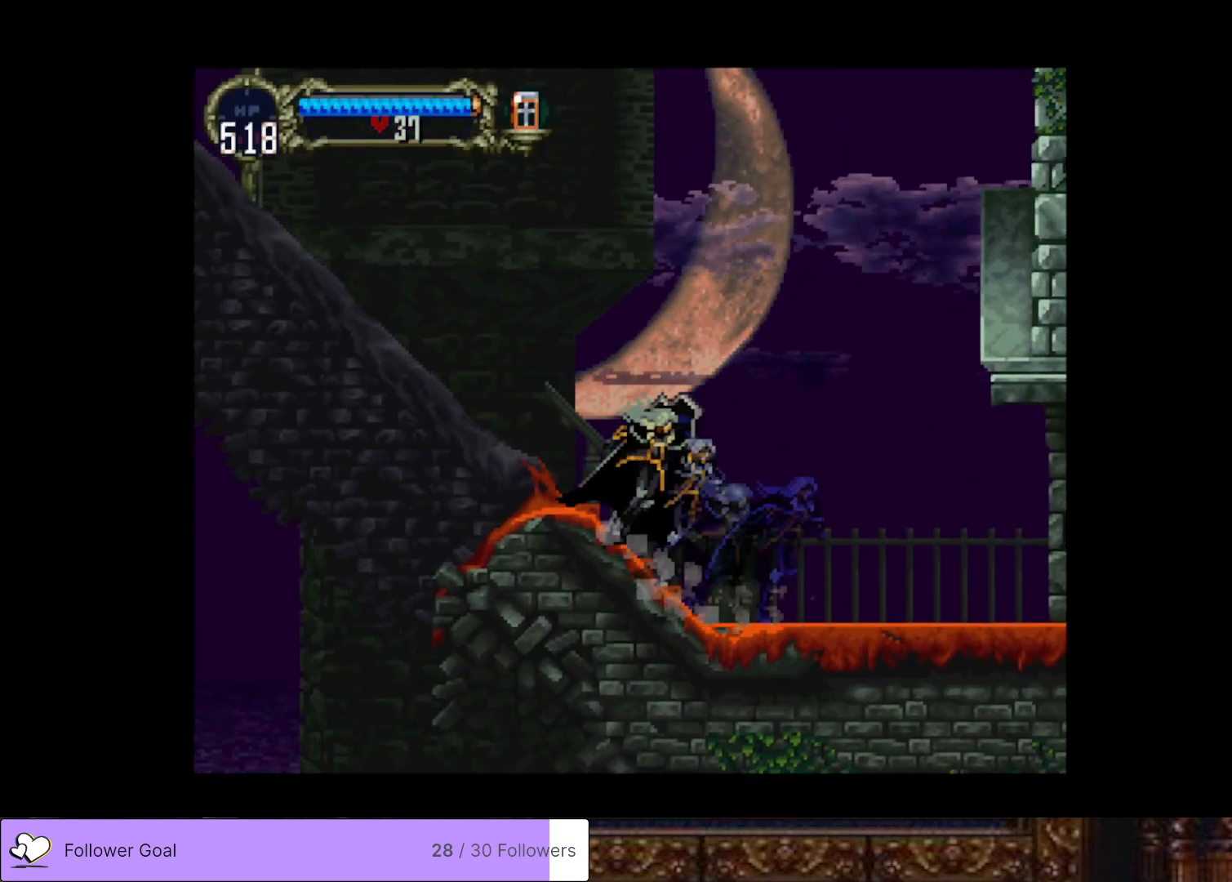
{"buttons": ["CROSS", "DPAD_LEFT"], "right_stick": "center", "events": [[50, "DPAD_LEFT", "down"], [167, "CROSS", "down"]]}
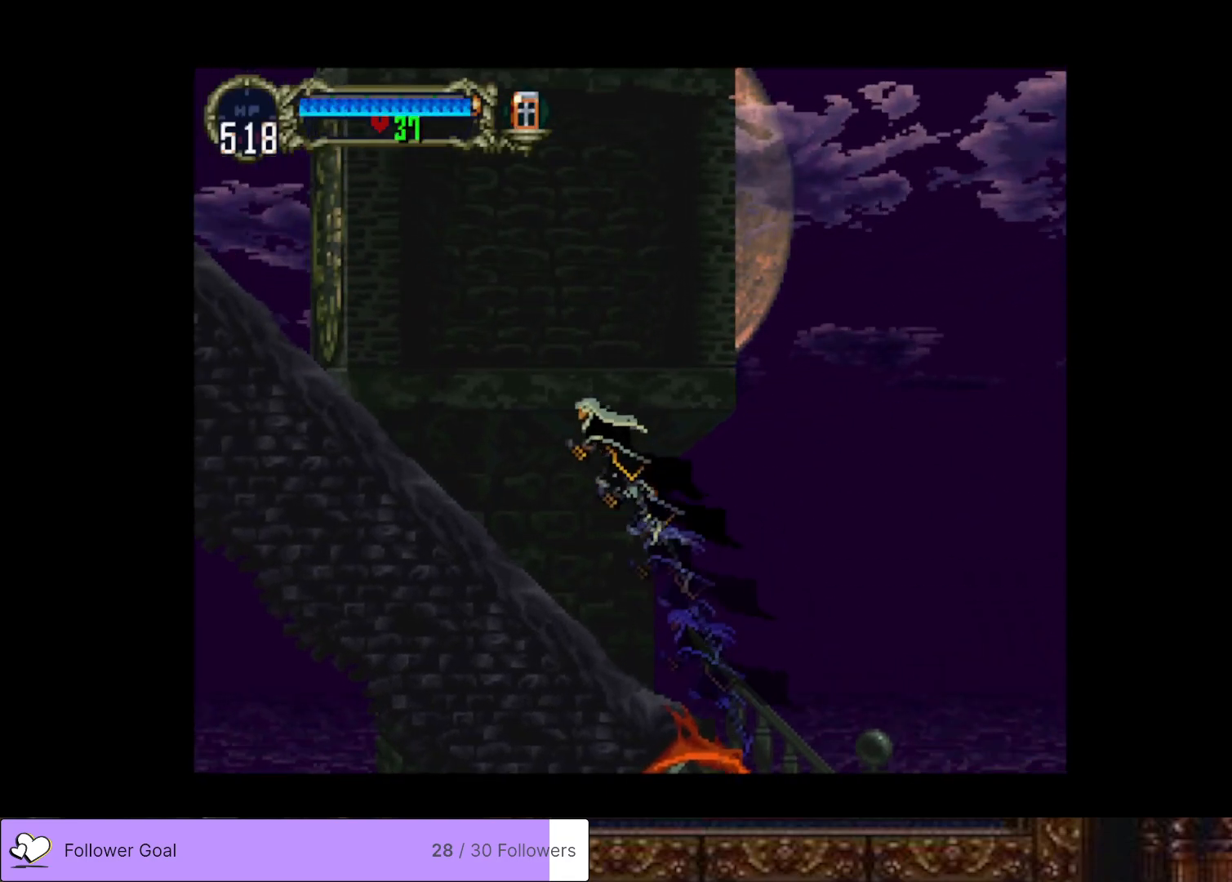
{"buttons": ["CROSS", "DPAD_LEFT"], "right_stick": "center", "events": [[200, "CROSS", "up"], [317, "CROSS", "down"]]}
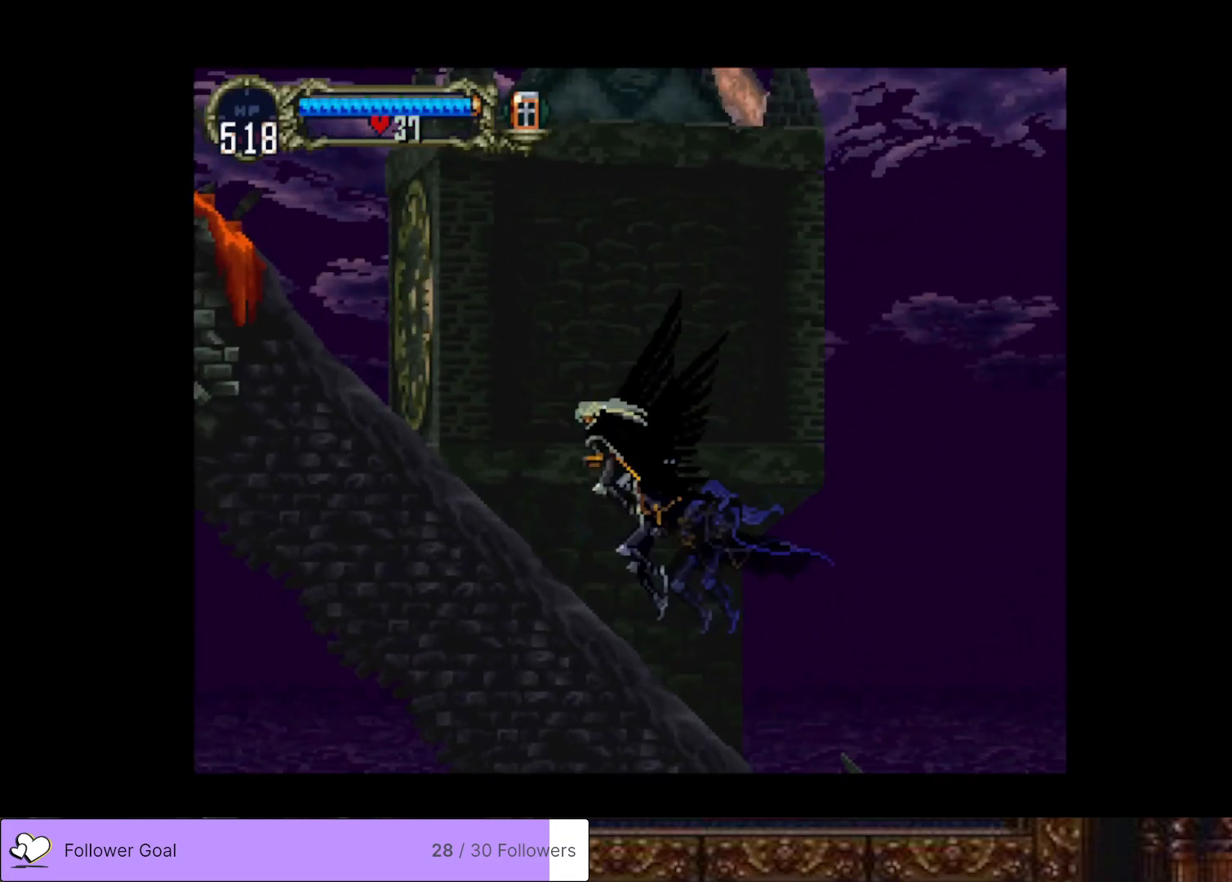
{"buttons": ["DPAD_LEFT"], "right_stick": "center", "events": [[117, "R1", "down"], [300, "R1", "up"], [434, "CROSS", "up"]]}
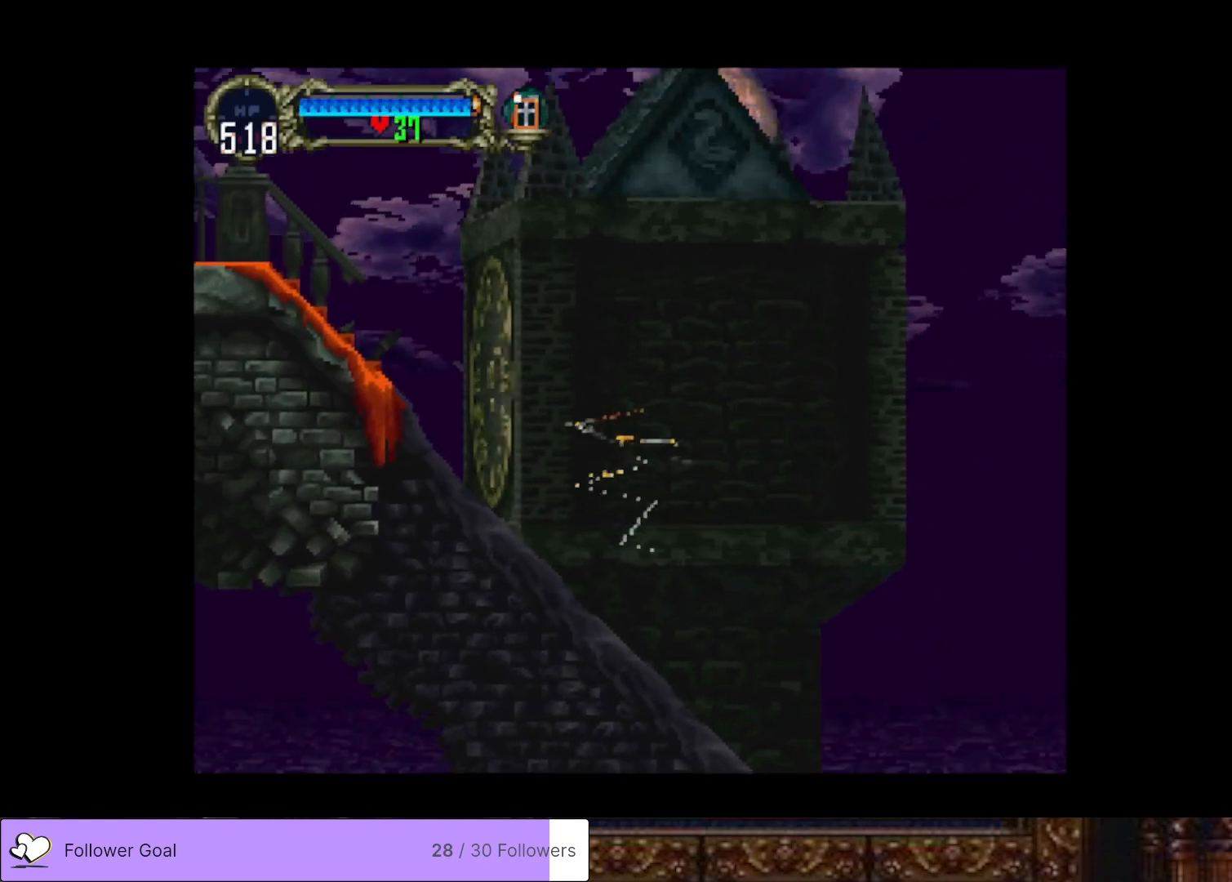
{"buttons": ["DPAD_UP", "DPAD_LEFT"], "right_stick": "center", "events": [[100, "DPAD_UP", "down"]]}
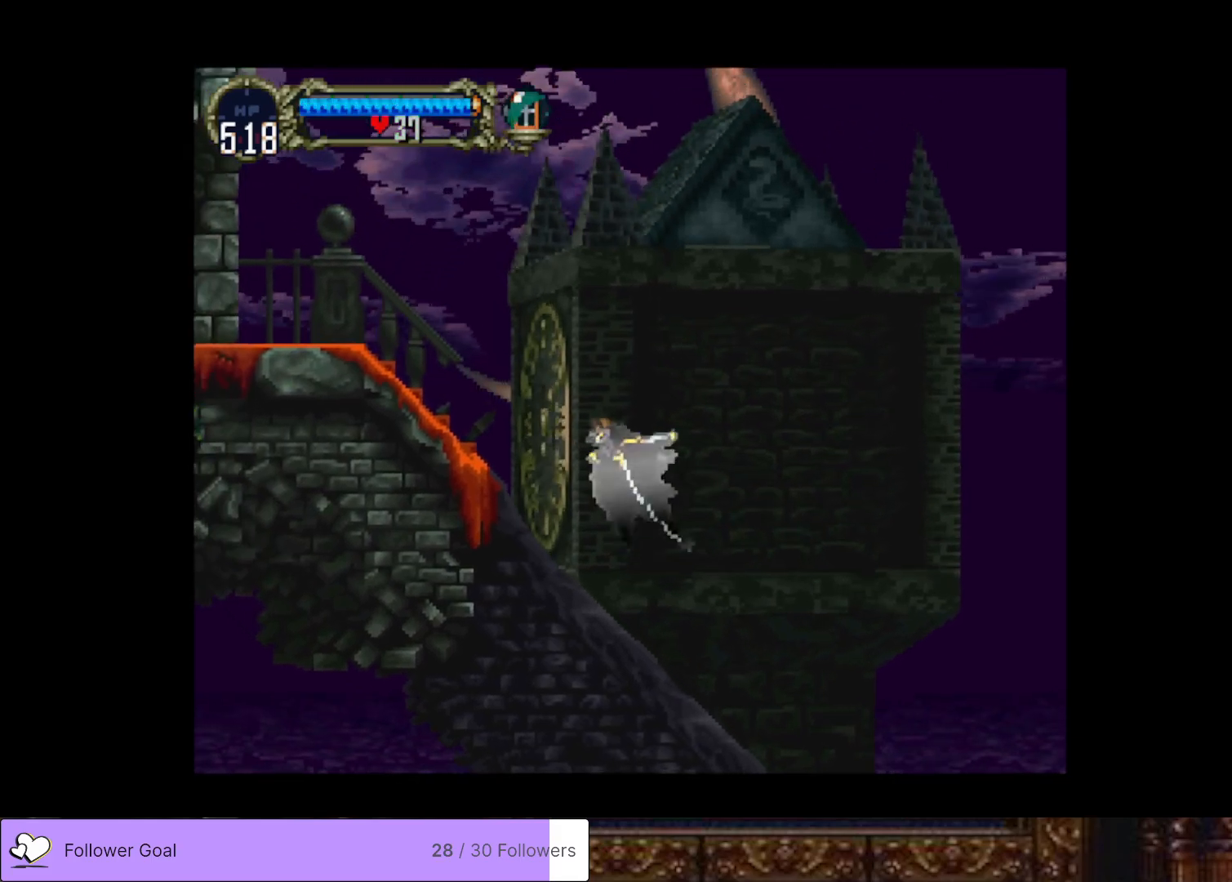
{"buttons": ["DPAD_UP", "DPAD_LEFT"], "right_stick": "center", "events": []}
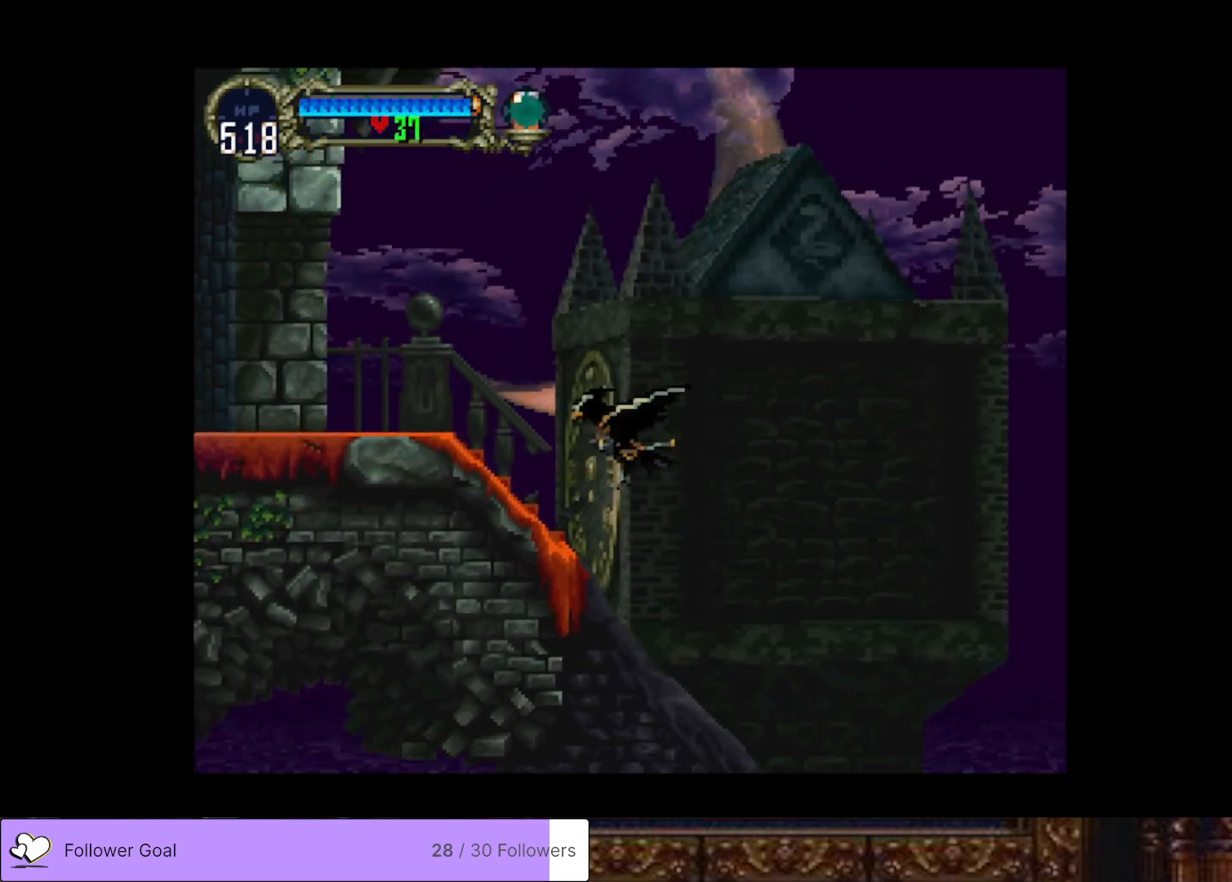
{"buttons": ["CROSS", "DPAD_UP", "DPAD_LEFT"], "right_stick": "center", "events": [[484, "CROSS", "down"]]}